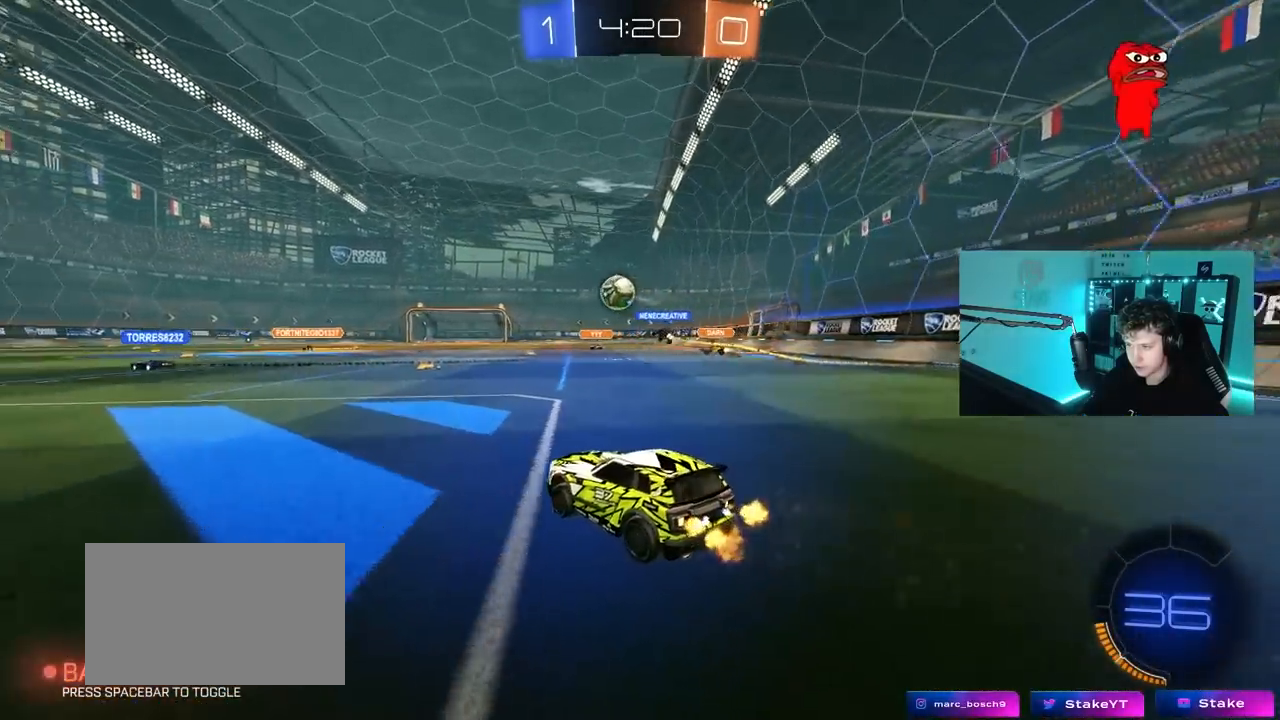
Gameplay with keyboard and mouse; each line is a JSON object with the keys and mouse buttons held at the frame after it. "events" lists presses ("down") and releases ("up") of "1", "2", "3", "4", "5", "a", "alt", "c", "caps_lock", "ctrl", "d", "e", "f", "g", "q", "r", "s", "shift", "space", "t", "tab", "v", "w", "x", "z", "mouse_left", "mouse_wheel" and "mouse_right" between this image and that frame as [ms after this image, input, new state], when the widget could be followed in between. "mouse_left", "mouse_wheel", "mouse_right" = the "left", "wheel", "right" buttons of the "mouse" list. No other keys are recorded. "wheel" means that the mouse wheel is clicked or scrolled. "mouse_move" is the direction in which the mouse moves at that frame (one of eight, or "still"), when it could be read.
{"keys": ["w"], "mouse": [], "mouse_move": "still", "events": [[83, "d", "up"]]}
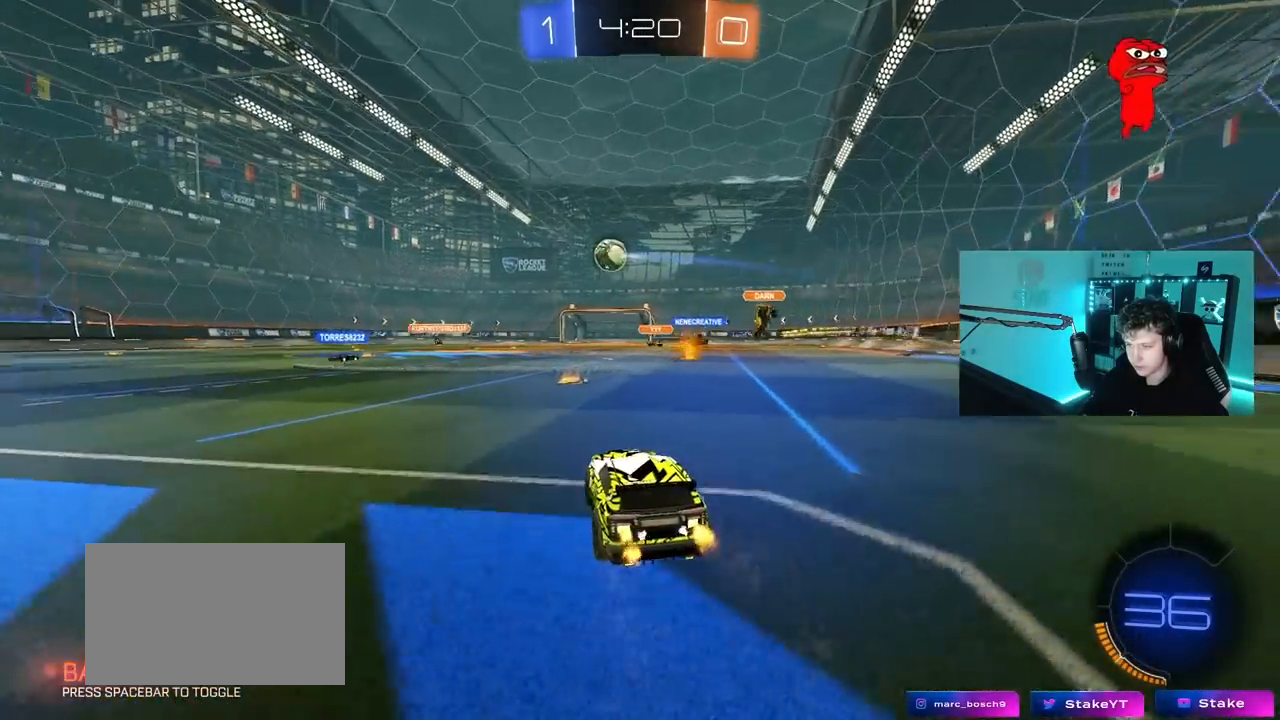
{"keys": ["a", "shift", "w"], "mouse": ["left", "right"], "mouse_move": "still", "events": [[233, "a", "down"], [333, "a", "up"], [333, "mouse_left", "down"], [383, "mouse_right", "down"], [433, "a", "down"], [433, "mouse_right", "up"], [433, "shift", "down"], [483, "mouse_right", "down"]]}
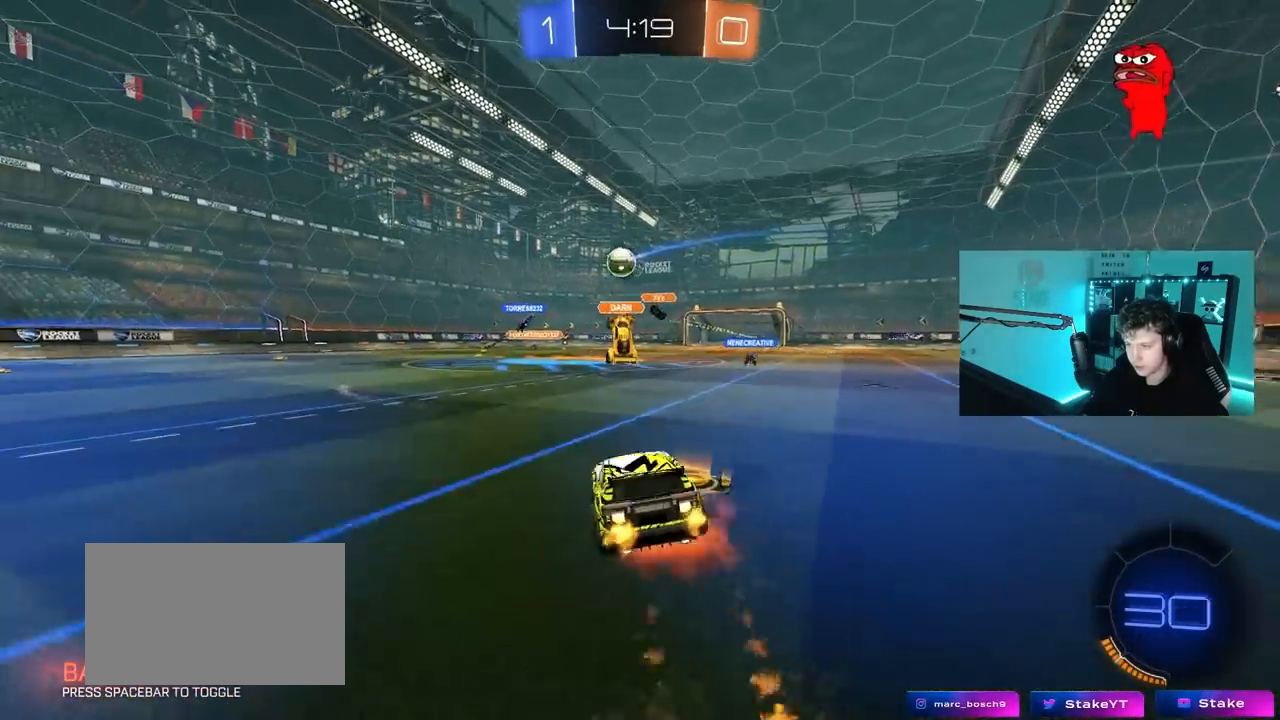
{"keys": ["a", "s", "shift"], "mouse": [], "mouse_move": "still", "events": [[67, "s", "down"], [67, "w", "up"], [117, "mouse_left", "up"], [167, "mouse_right", "up"], [300, "s", "up"], [483, "s", "down"]]}
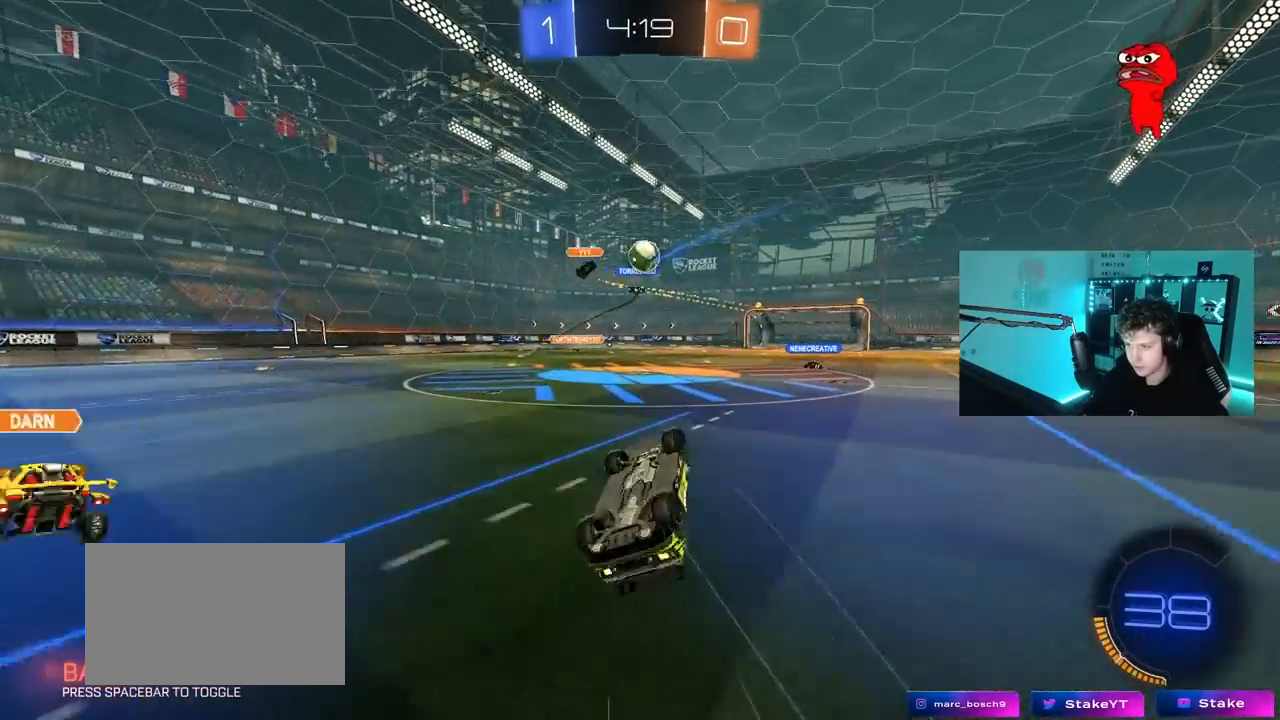
{"keys": ["s"], "mouse": [], "mouse_move": "still", "events": [[183, "s", "up"], [267, "shift", "up"], [317, "a", "up"], [450, "s", "down"]]}
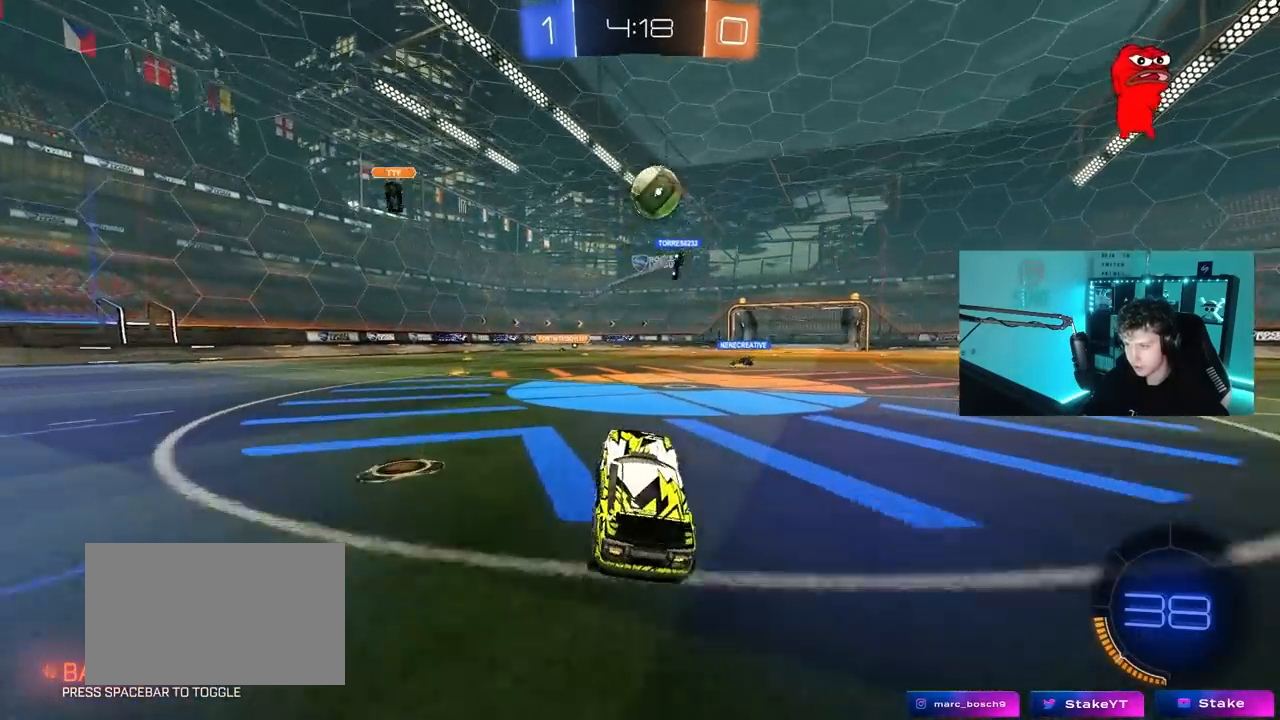
{"keys": ["a", "s", "shift"], "mouse": ["left", "right"], "mouse_move": "down", "events": [[150, "d", "down"], [283, "d", "up"], [283, "s", "up"], [333, "mouse_right", "down"], [383, "a", "down"], [383, "mouse_left", "down"], [383, "s", "down"], [433, "shift", "down"]]}
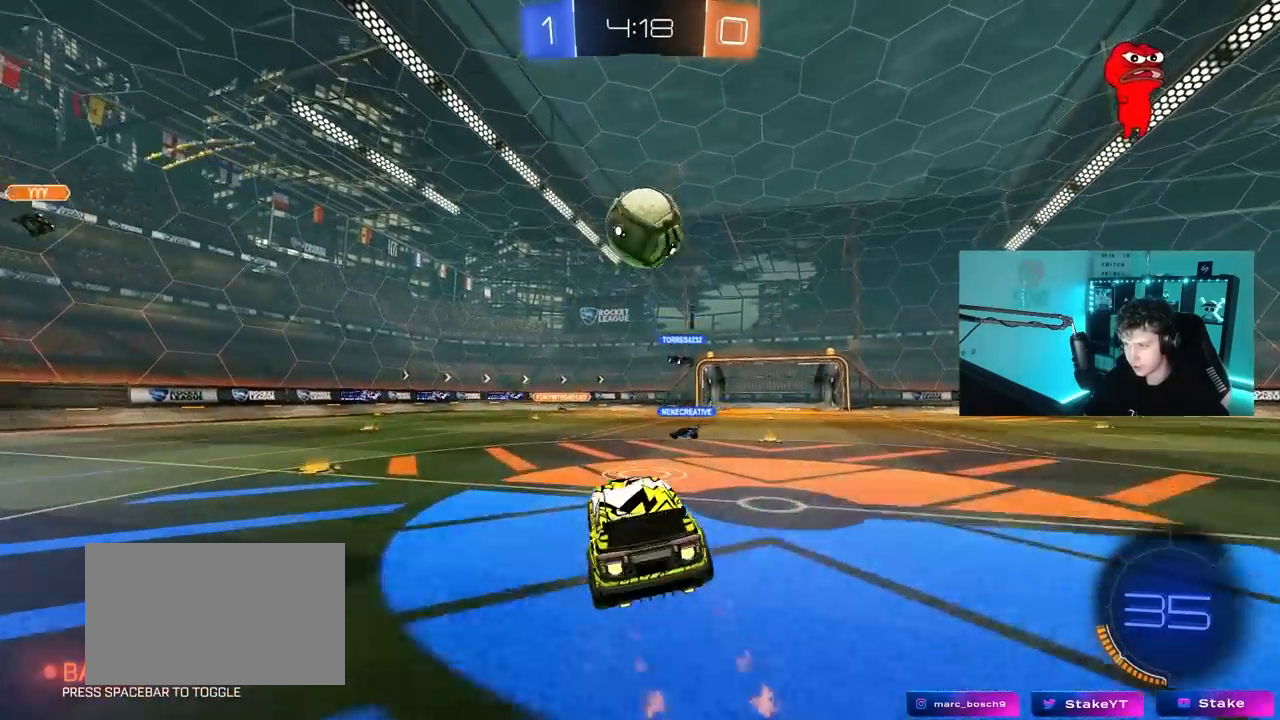
{"keys": ["d", "s", "shift"], "mouse": ["left", "right"], "mouse_move": "down-right", "events": [[17, "mouse_right", "up"], [17, "s", "up"], [17, "shift", "up"], [117, "d", "down"], [167, "a", "up"], [300, "d", "up"], [350, "a", "down"], [350, "d", "down"], [350, "w", "down"], [400, "a", "up"], [400, "mouse_right", "down"], [400, "shift", "down"], [500, "s", "down"], [500, "w", "up"]]}
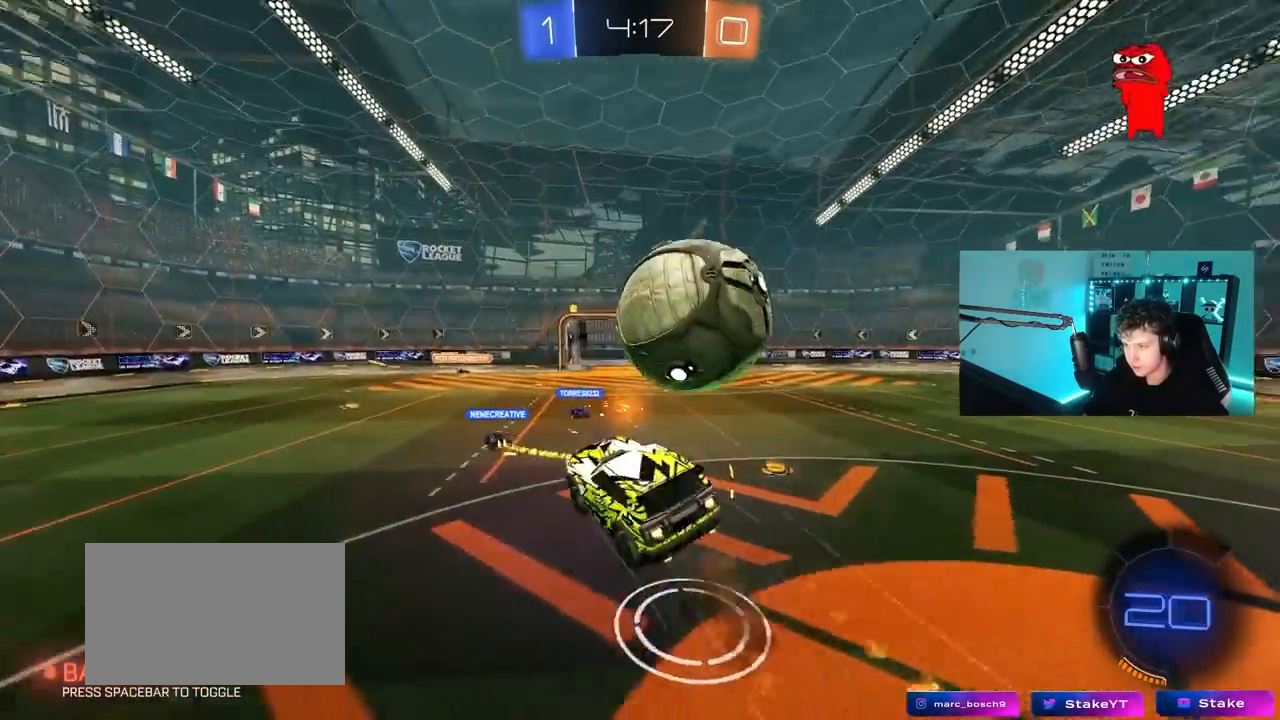
{"keys": ["d", "shift"], "mouse": [], "mouse_move": "up-left", "events": [[133, "mouse_right", "up"], [233, "mouse_left", "up"], [417, "s", "up"]]}
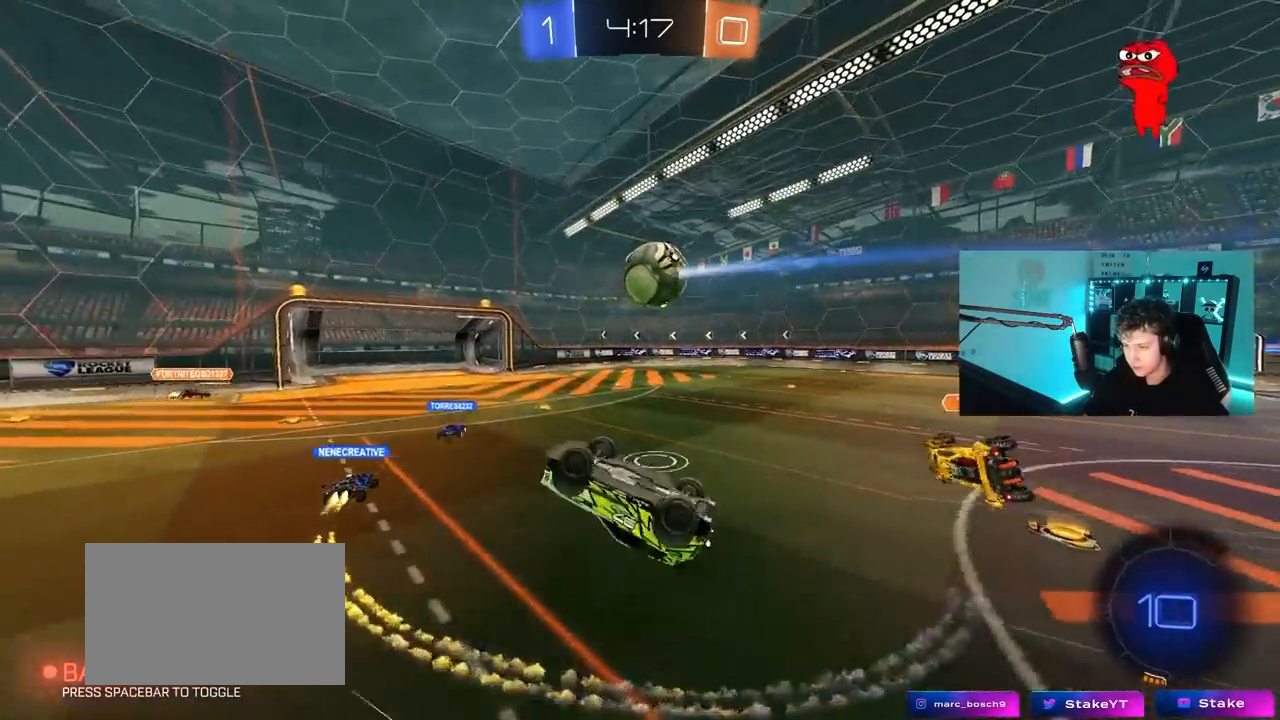
{"keys": ["d", "w"], "mouse": [], "mouse_move": "still", "events": [[17, "s", "down"], [233, "s", "up"], [333, "d", "up"], [433, "shift", "up"], [467, "d", "down"], [467, "w", "down"]]}
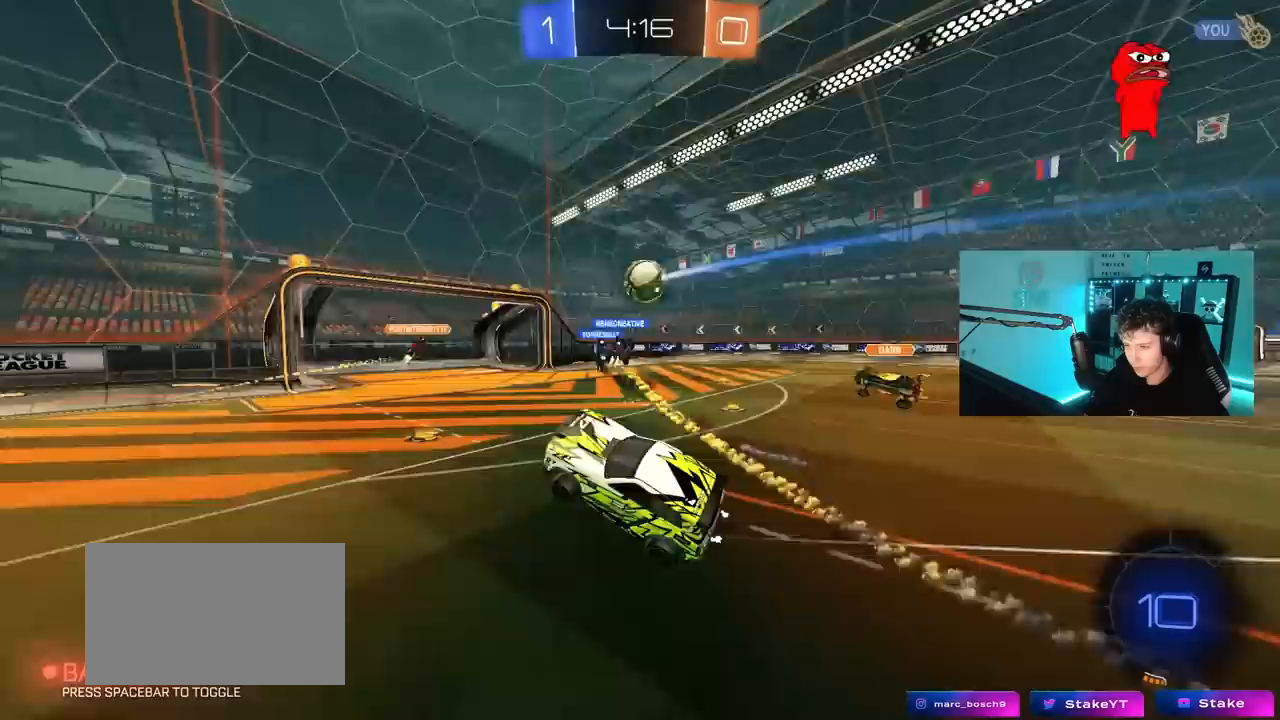
{"keys": ["d", "w"], "mouse": [], "mouse_move": "still", "events": []}
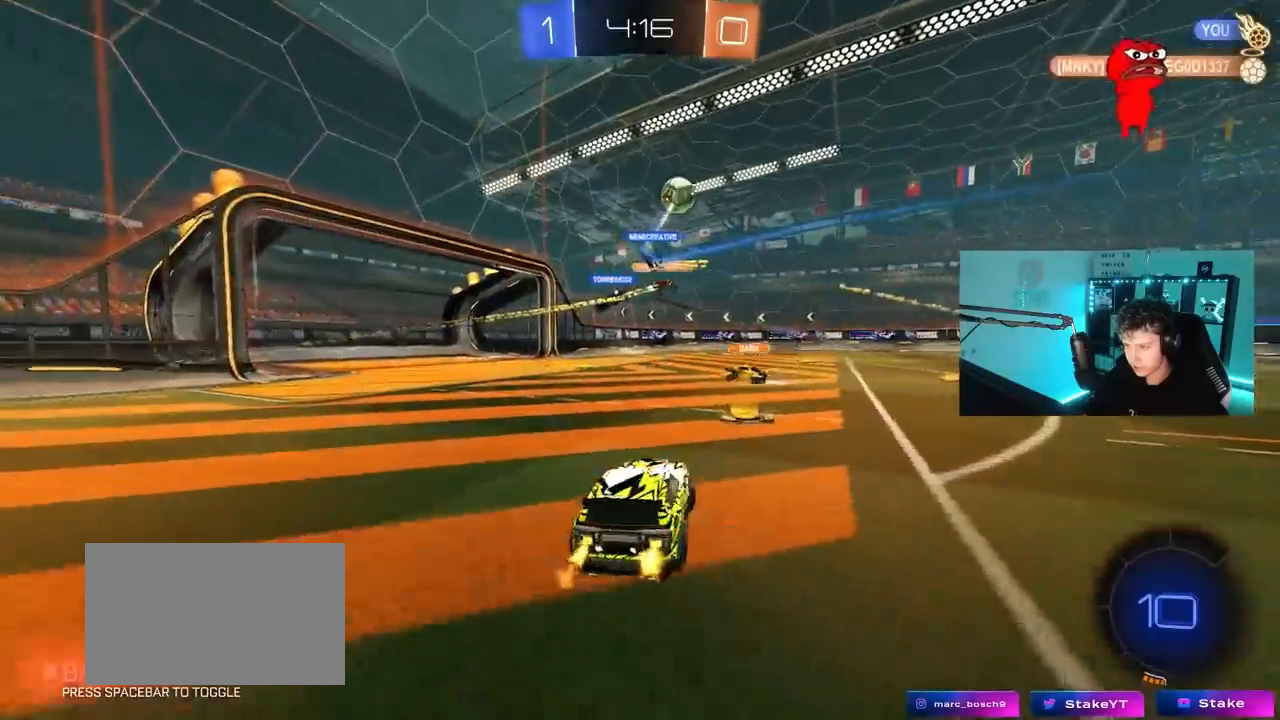
{"keys": ["d", "w"], "mouse": ["left"], "mouse_move": "still", "events": [[83, "shift", "down"], [183, "shift", "up"], [217, "d", "up"], [267, "a", "down"], [417, "a", "up"], [417, "mouse_left", "down"], [467, "d", "down"]]}
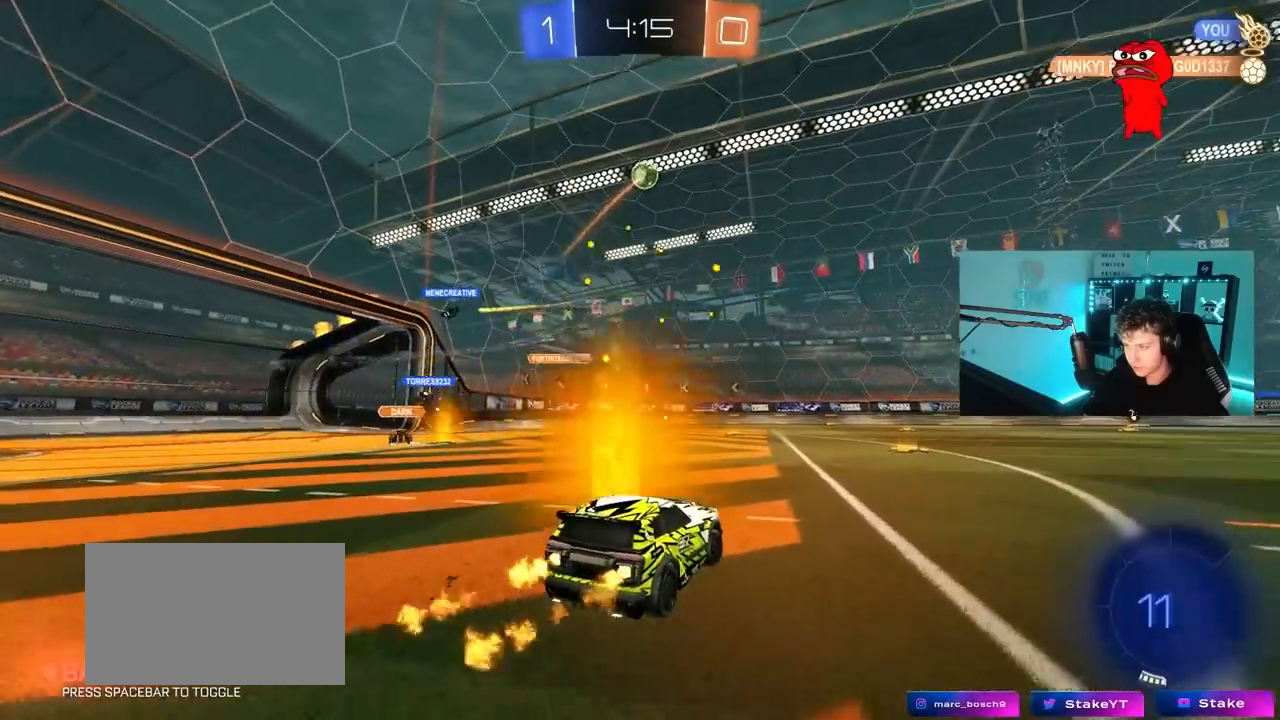
{"keys": ["d", "s", "shift"], "mouse": ["left"], "mouse_move": "still", "events": [[50, "d", "up"], [100, "a", "down"], [100, "mouse_right", "down"], [150, "a", "up"], [200, "d", "down"], [200, "mouse_right", "up"], [250, "mouse_right", "down"], [250, "shift", "down"], [333, "s", "down"], [333, "w", "up"], [433, "mouse_right", "up"]]}
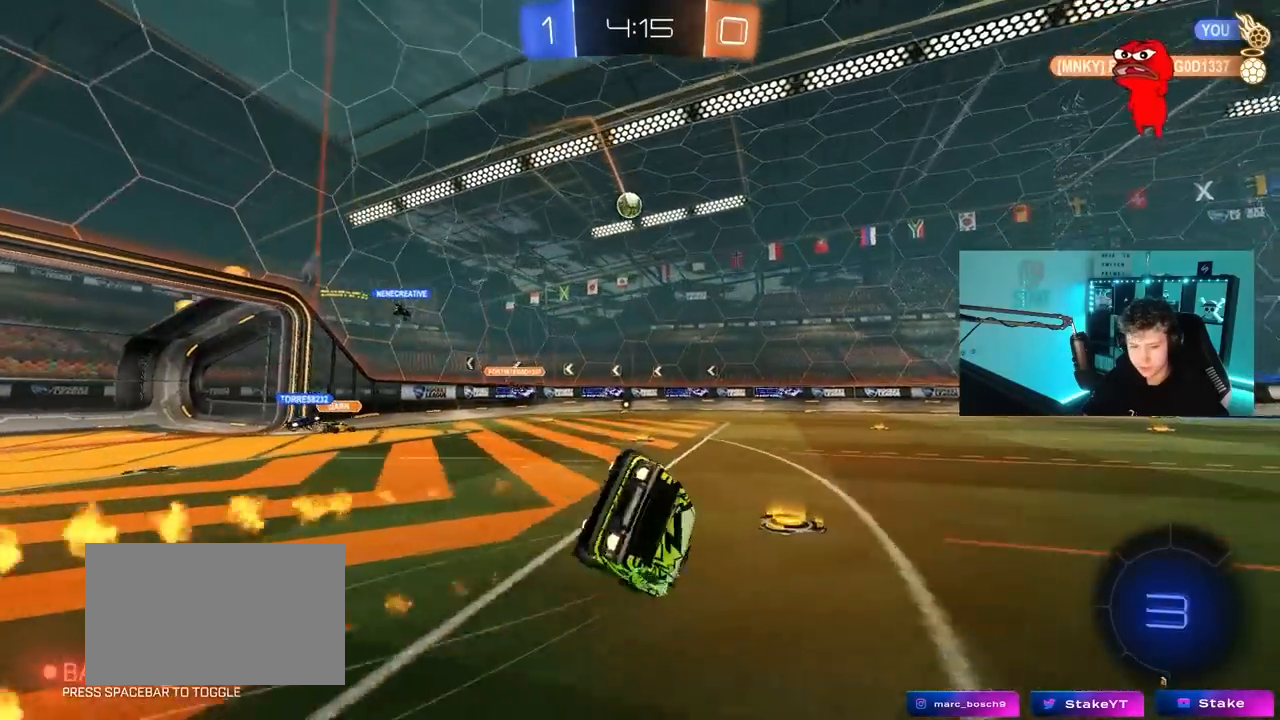
{"keys": ["d", "s", "shift"], "mouse": ["left"], "mouse_move": "still", "events": [[167, "s", "up"], [300, "s", "down"]]}
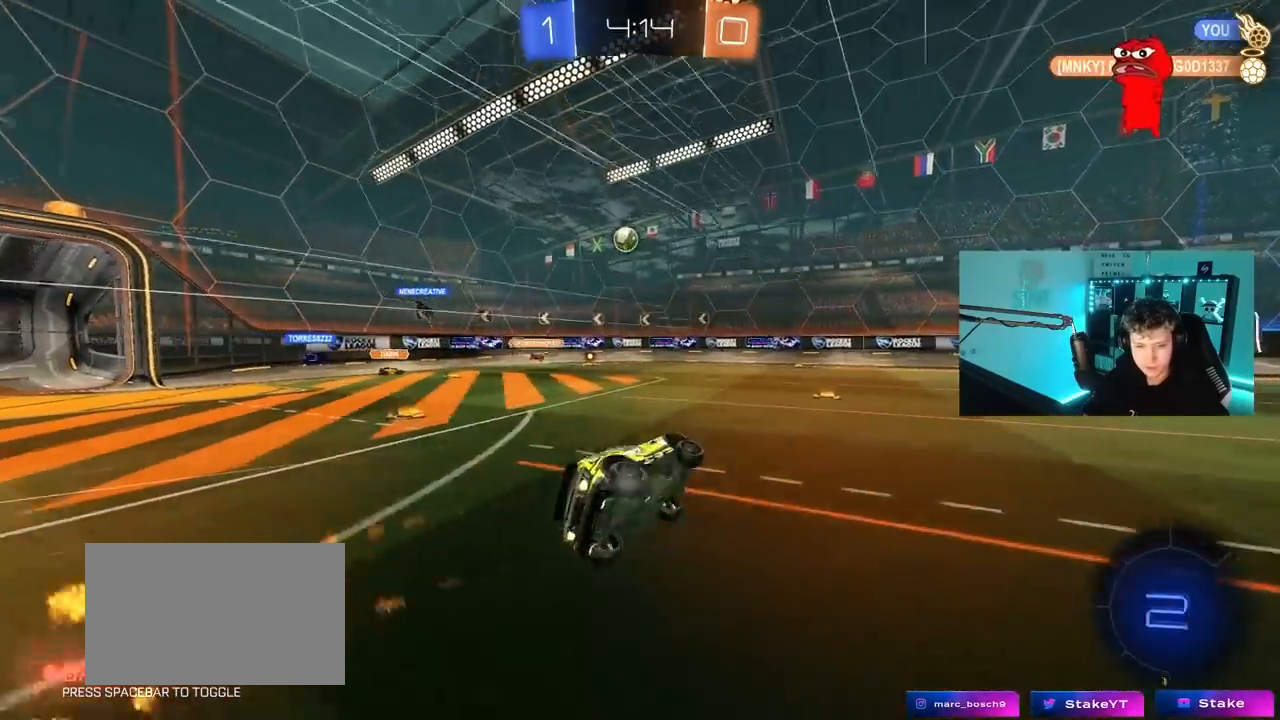
{"keys": ["w"], "mouse": [], "mouse_move": "still", "events": [[33, "s", "up"], [33, "shift", "up"], [133, "d", "up"], [133, "mouse_left", "up"], [267, "w", "down"], [317, "d", "down"], [500, "d", "up"]]}
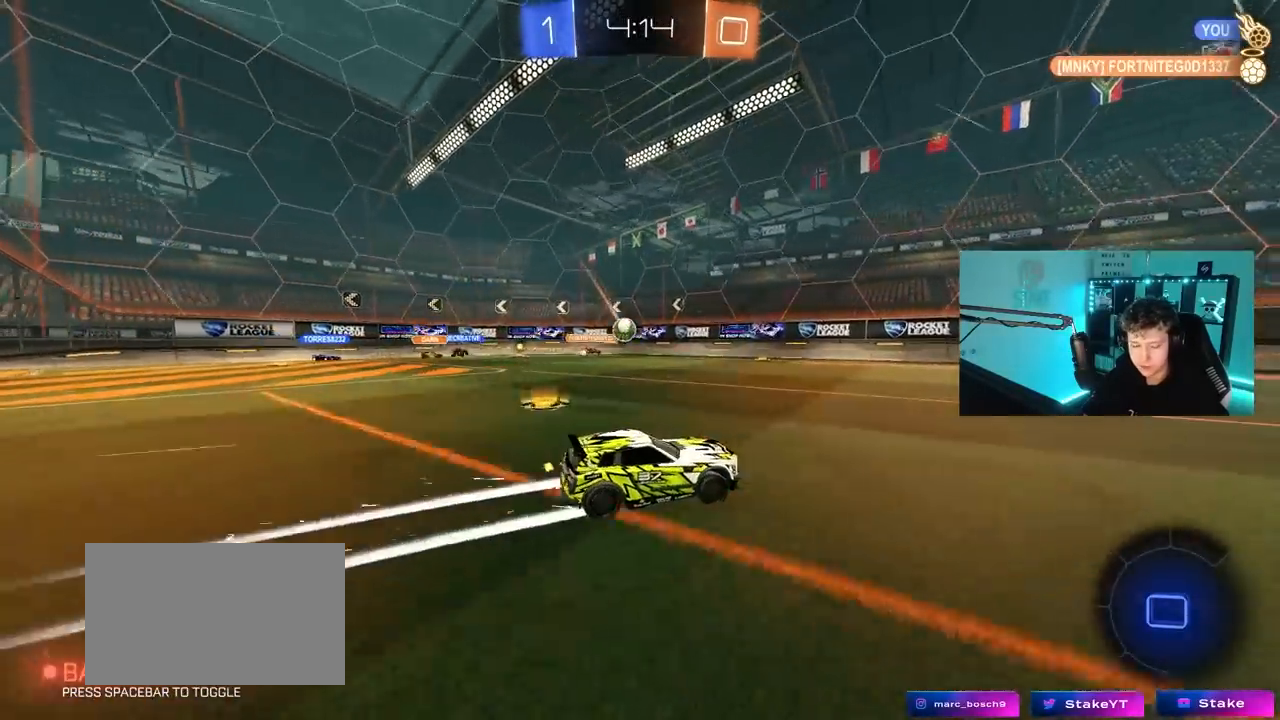
{"keys": ["w"], "mouse": [], "mouse_move": "still", "events": [[50, "mouse_left", "down"], [150, "mouse_left", "up"]]}
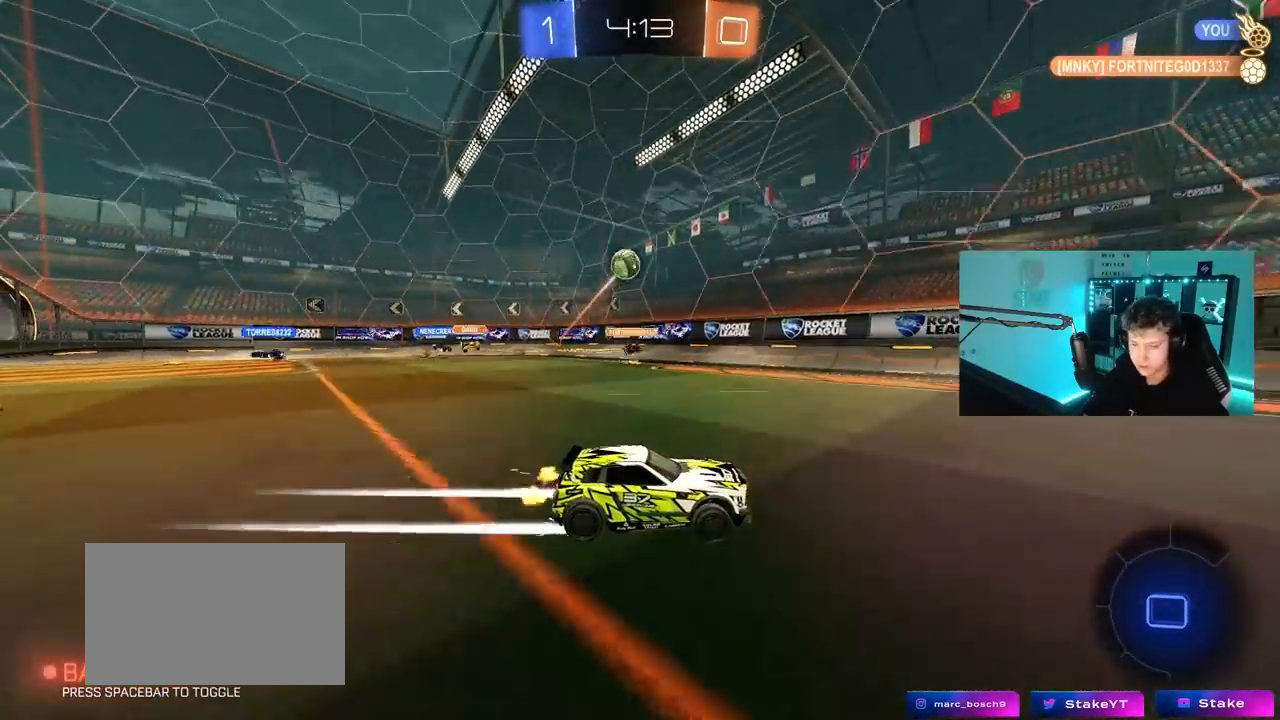
{"keys": ["d", "w"], "mouse": [], "mouse_move": "still", "events": [[67, "a", "down"], [117, "a", "up"], [250, "d", "down"], [400, "d", "up"], [483, "d", "down"]]}
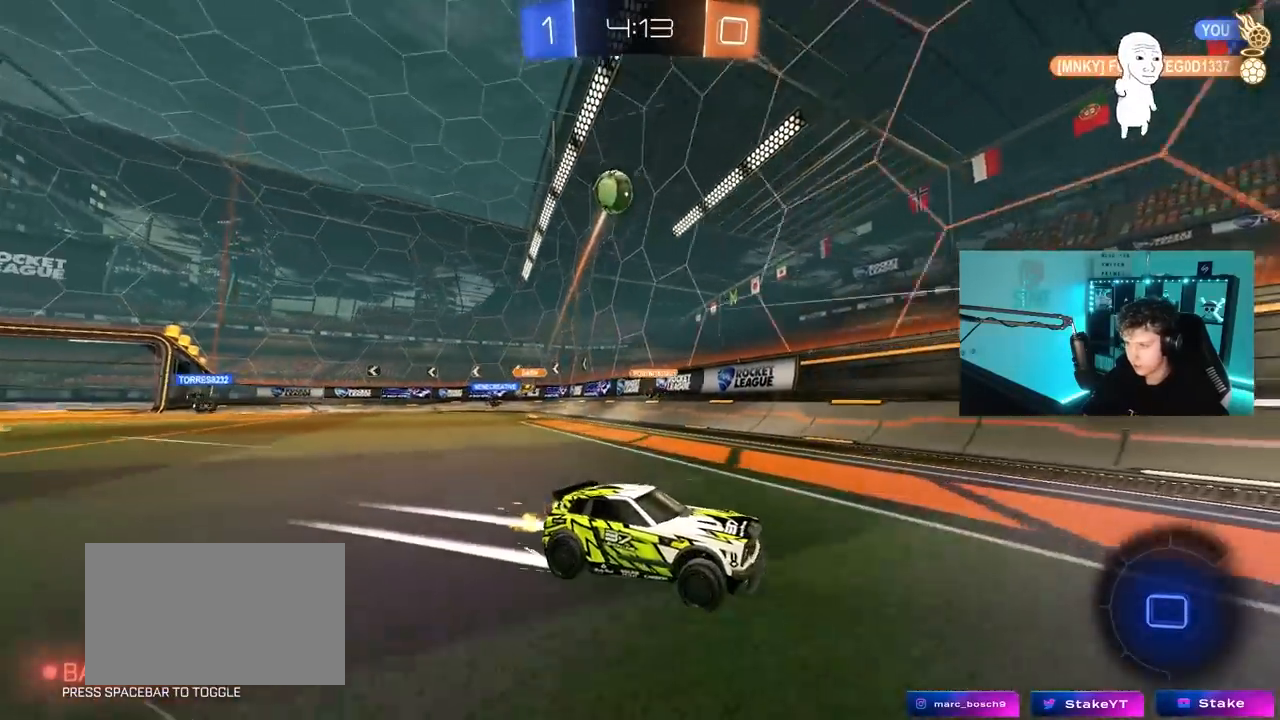
{"keys": ["w"], "mouse": [], "mouse_move": "still", "events": [[317, "d", "up"]]}
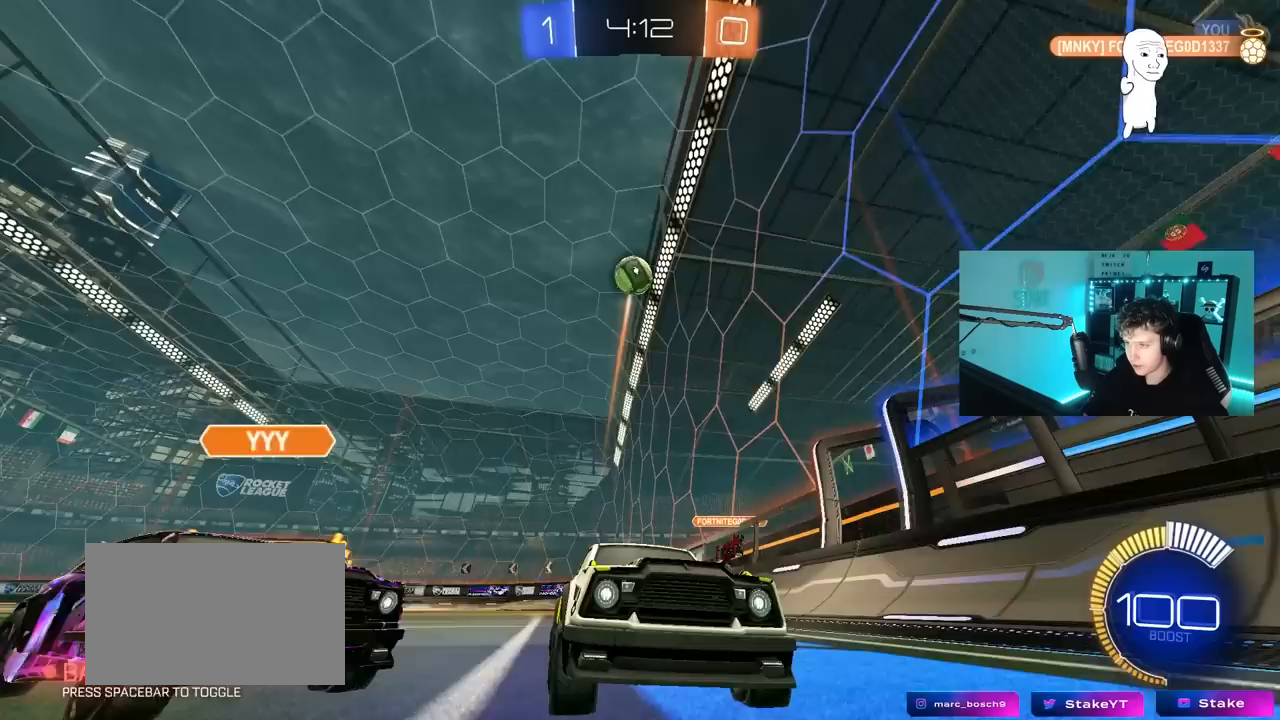
{"keys": [], "mouse": [], "mouse_move": "still", "events": [[150, "mouse_left", "down"], [333, "mouse_left", "up"], [383, "w", "up"]]}
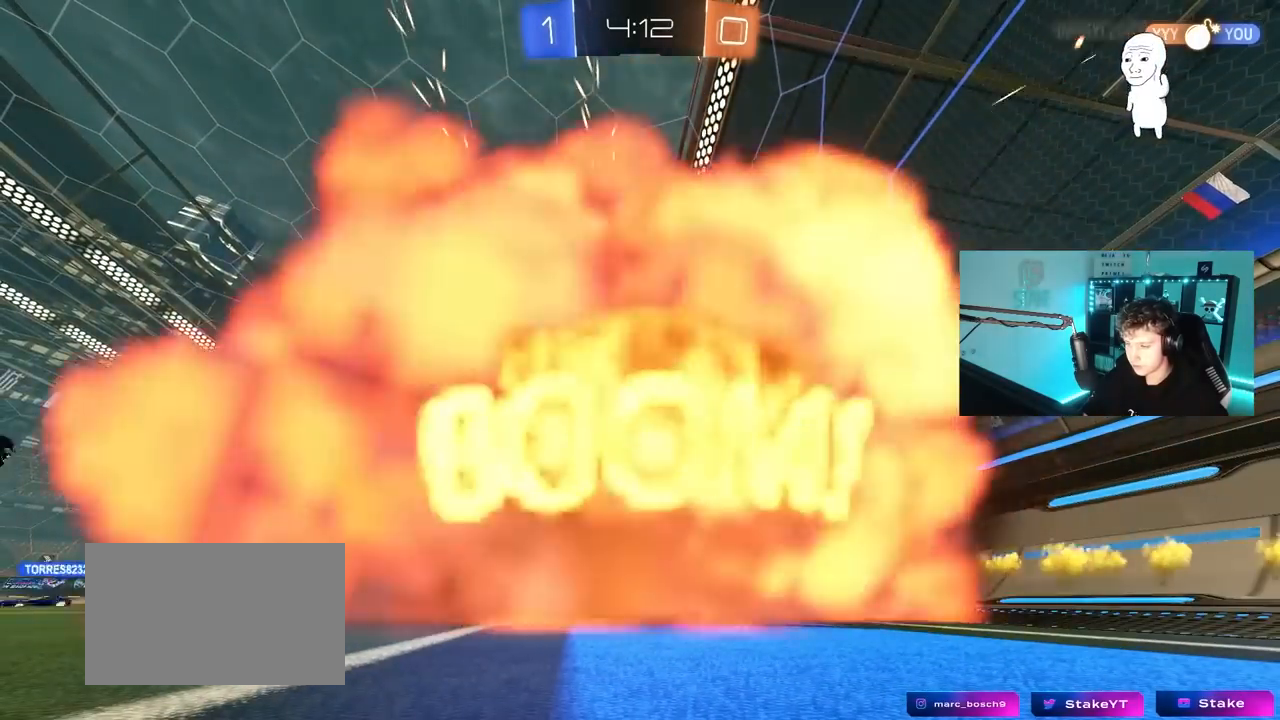
{"keys": ["tab"], "mouse": [], "mouse_move": "still", "events": [[350, "tab", "down"]]}
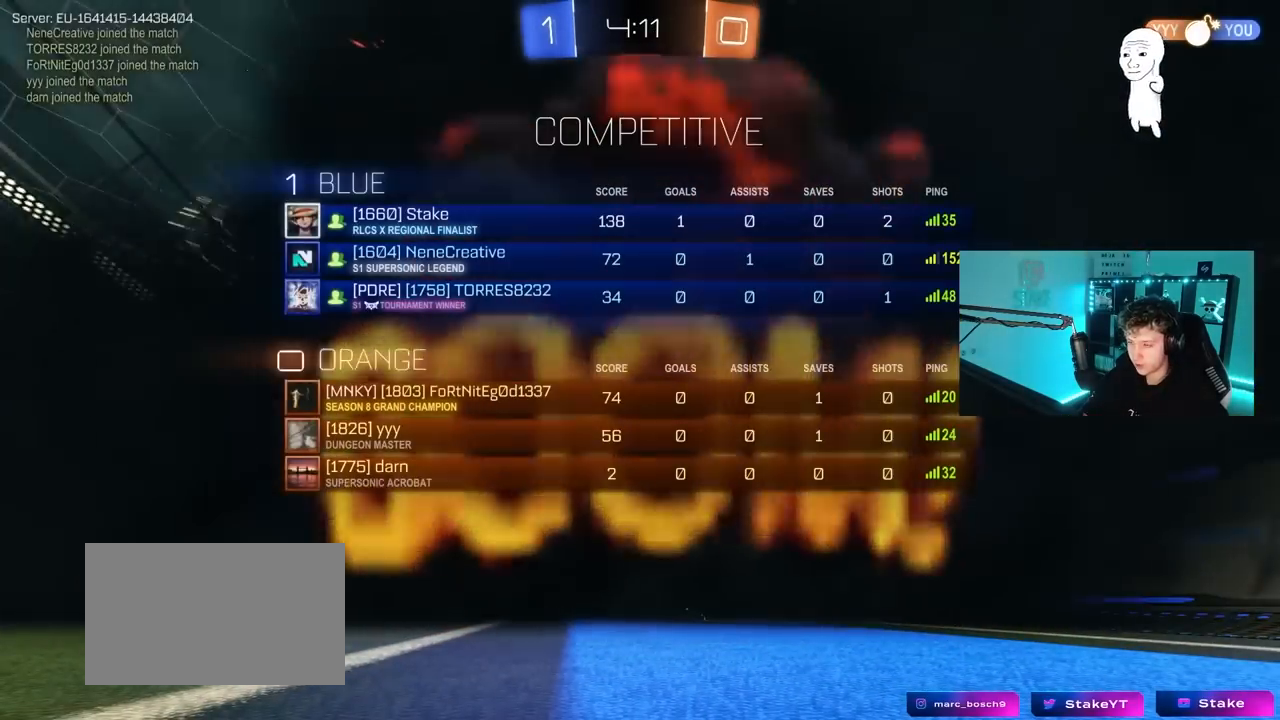
{"keys": [], "mouse": [], "mouse_move": "still", "events": [[500, "tab", "up"]]}
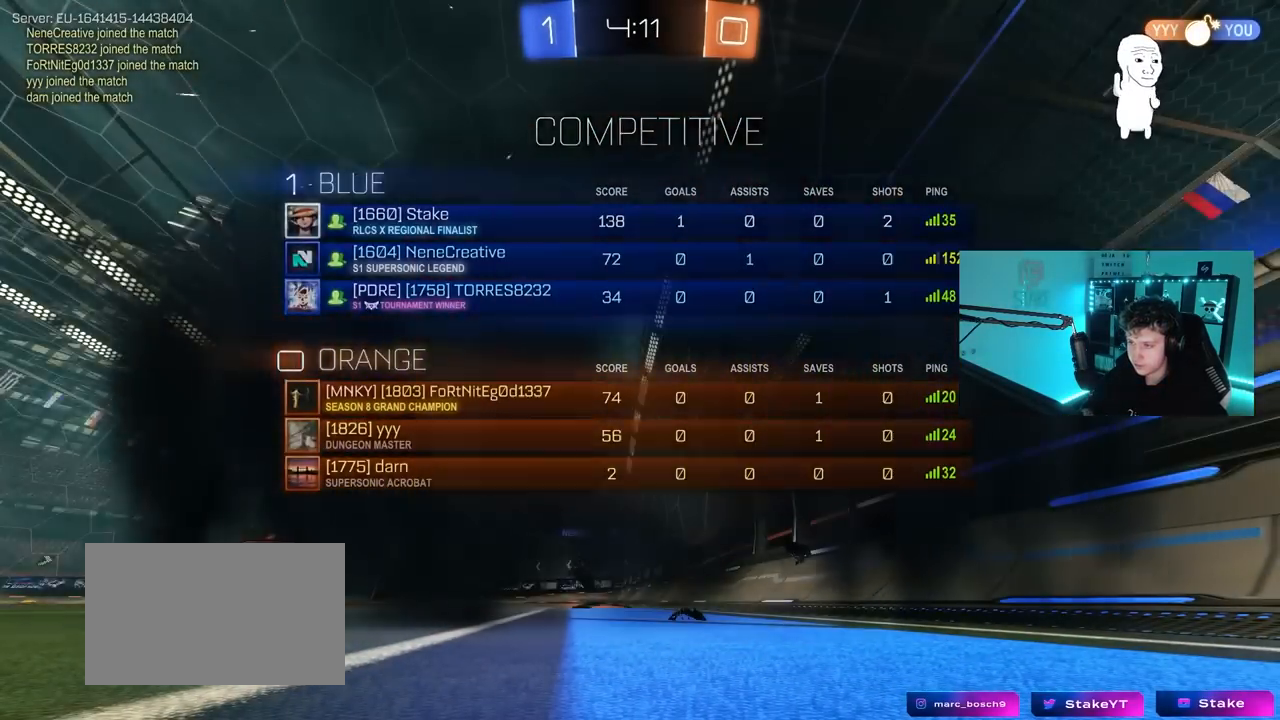
{"keys": [], "mouse": [], "mouse_move": "still", "events": []}
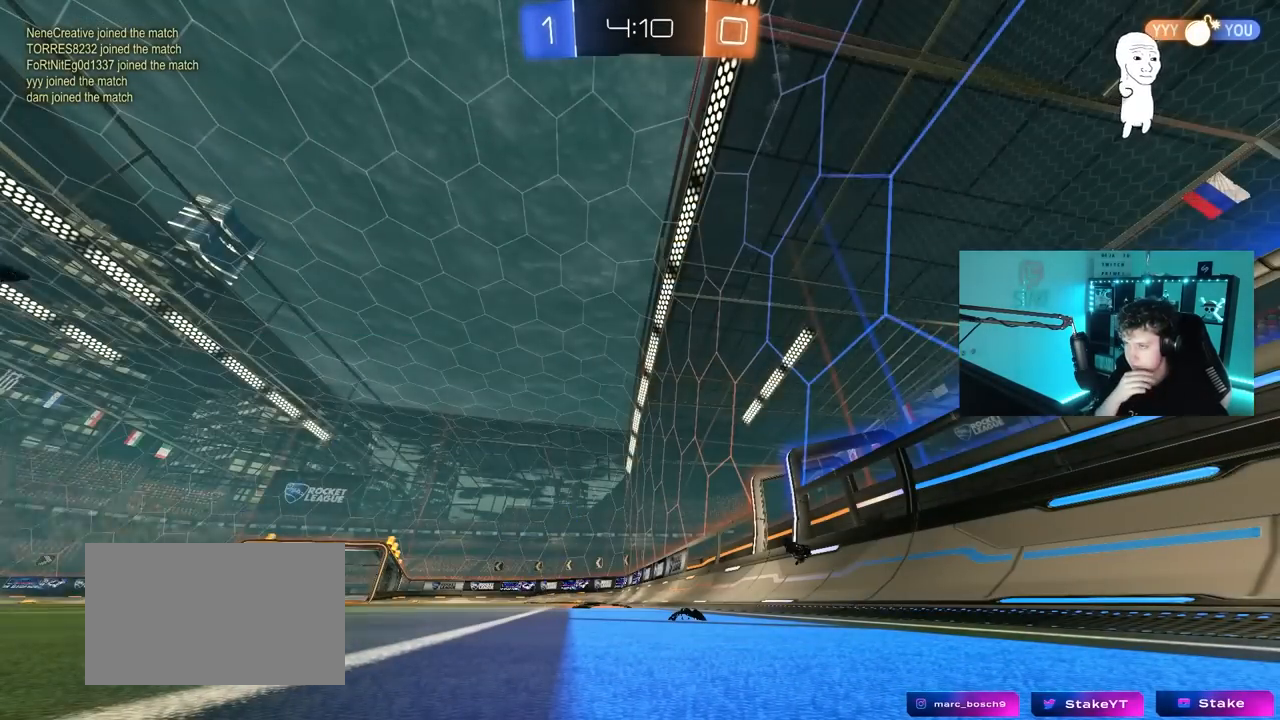
{"keys": ["tab"], "mouse": [], "mouse_move": "still", "events": [[217, "tab", "down"]]}
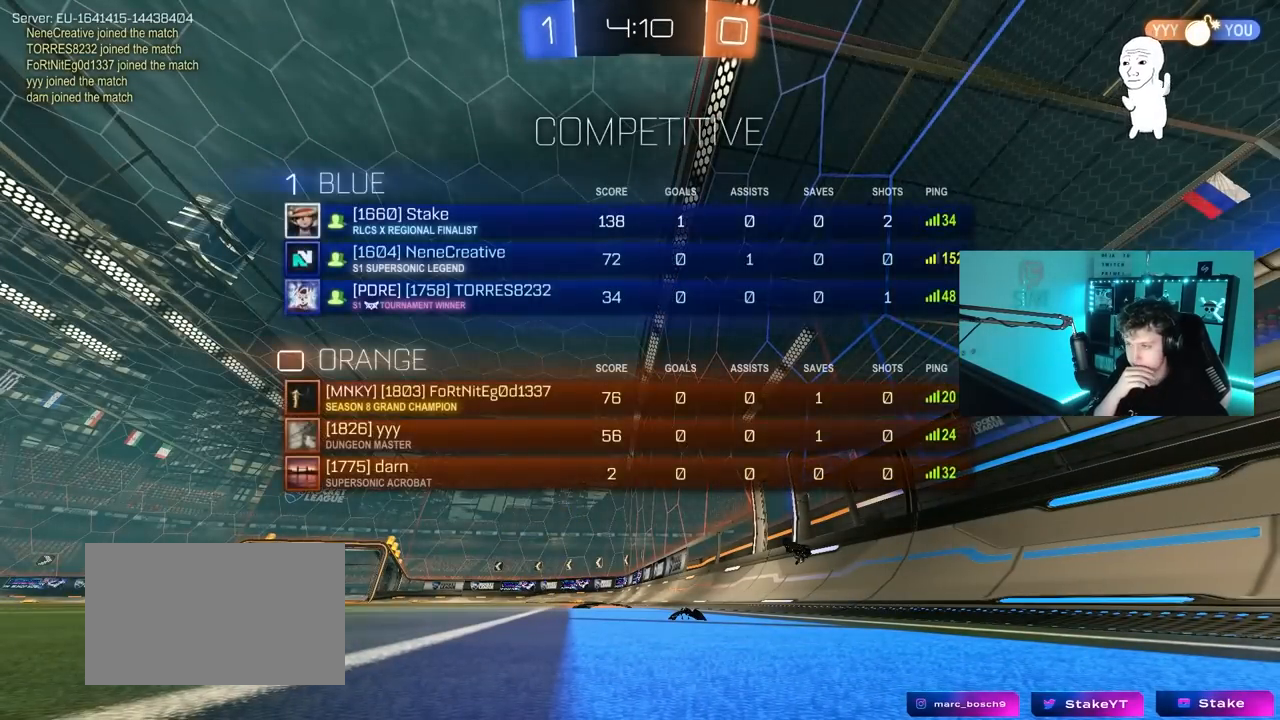
{"keys": [], "mouse": [], "mouse_move": "still", "events": [[83, "tab", "up"]]}
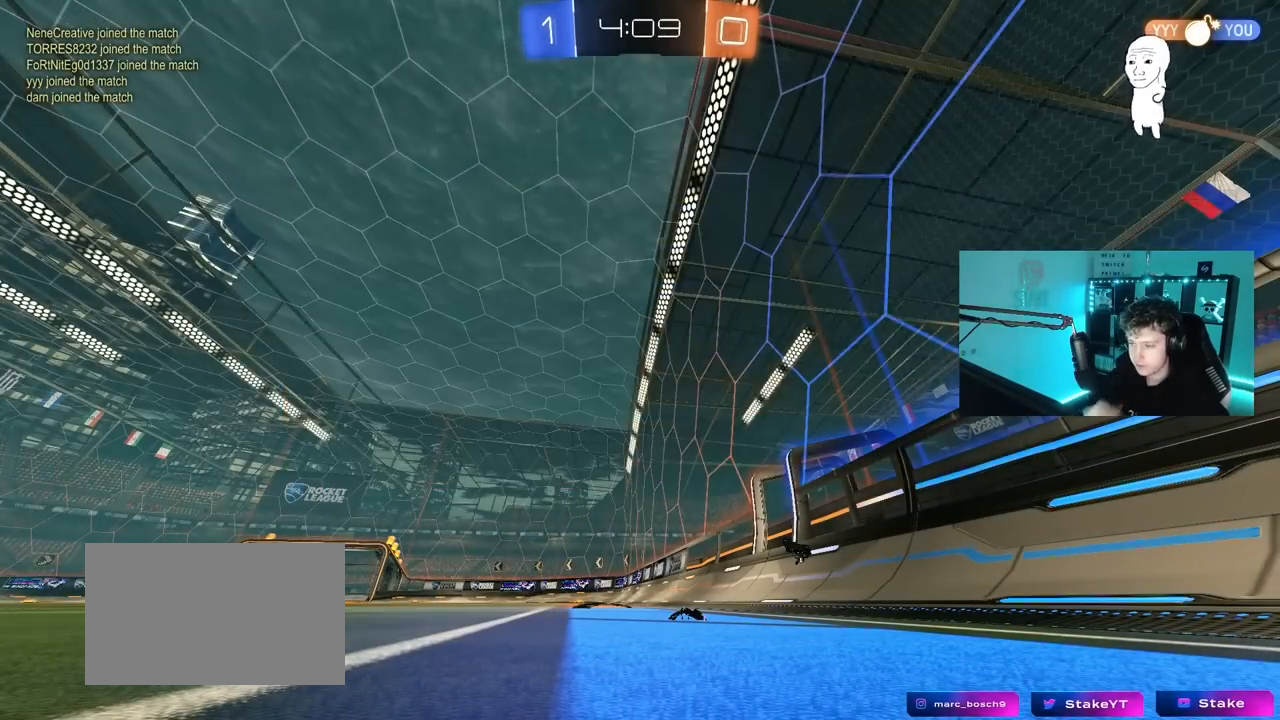
{"keys": ["d", "w"], "mouse": [], "mouse_move": "down", "events": [[100, "w", "down"], [467, "d", "down"]]}
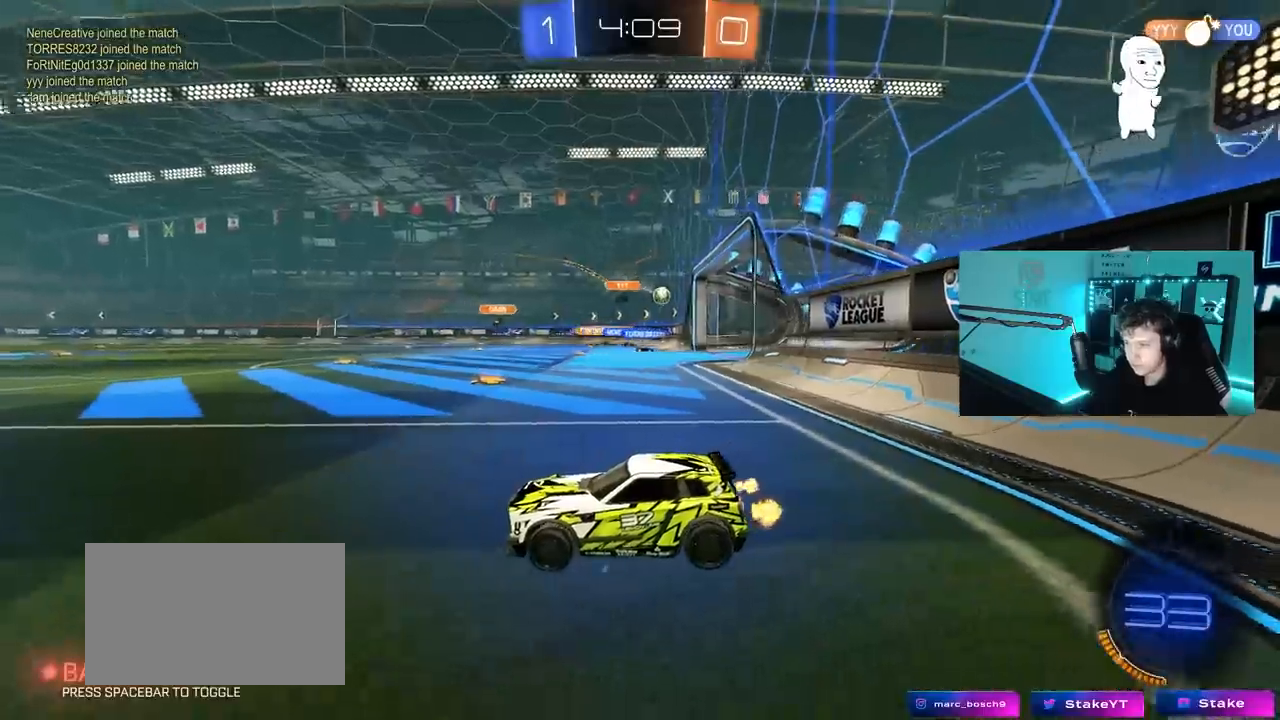
{"keys": ["d", "w"], "mouse": [], "mouse_move": "still", "events": []}
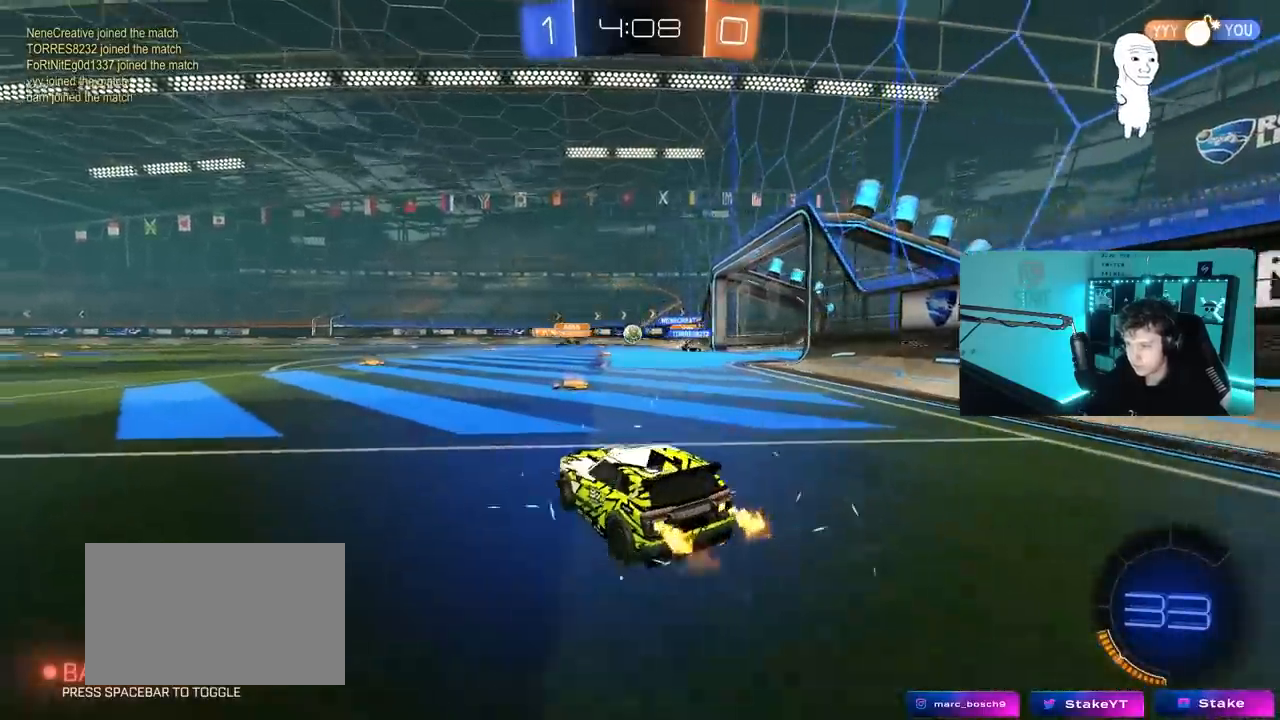
{"keys": ["d", "w"], "mouse": [], "mouse_move": "still", "events": [[33, "d", "up"], [133, "d", "down"], [267, "d", "up"], [367, "a", "down"], [467, "a", "up"], [467, "d", "down"]]}
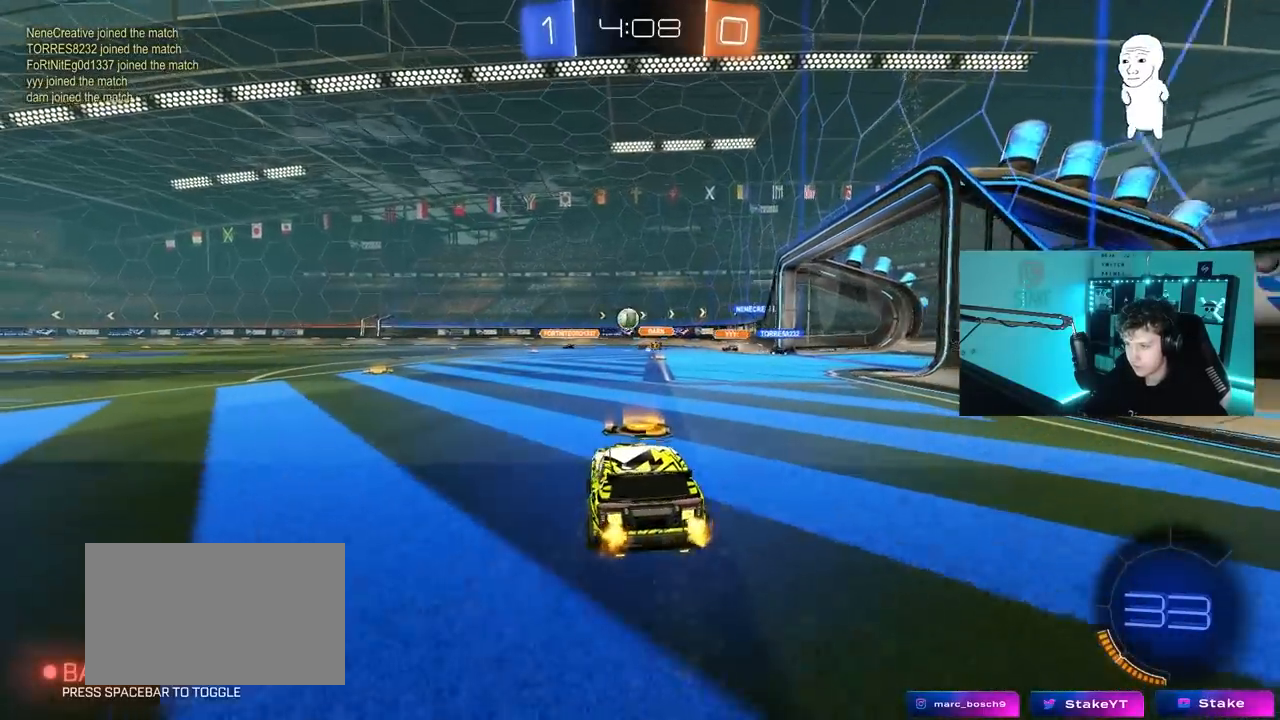
{"keys": ["d", "w"], "mouse": [], "mouse_move": "still", "events": []}
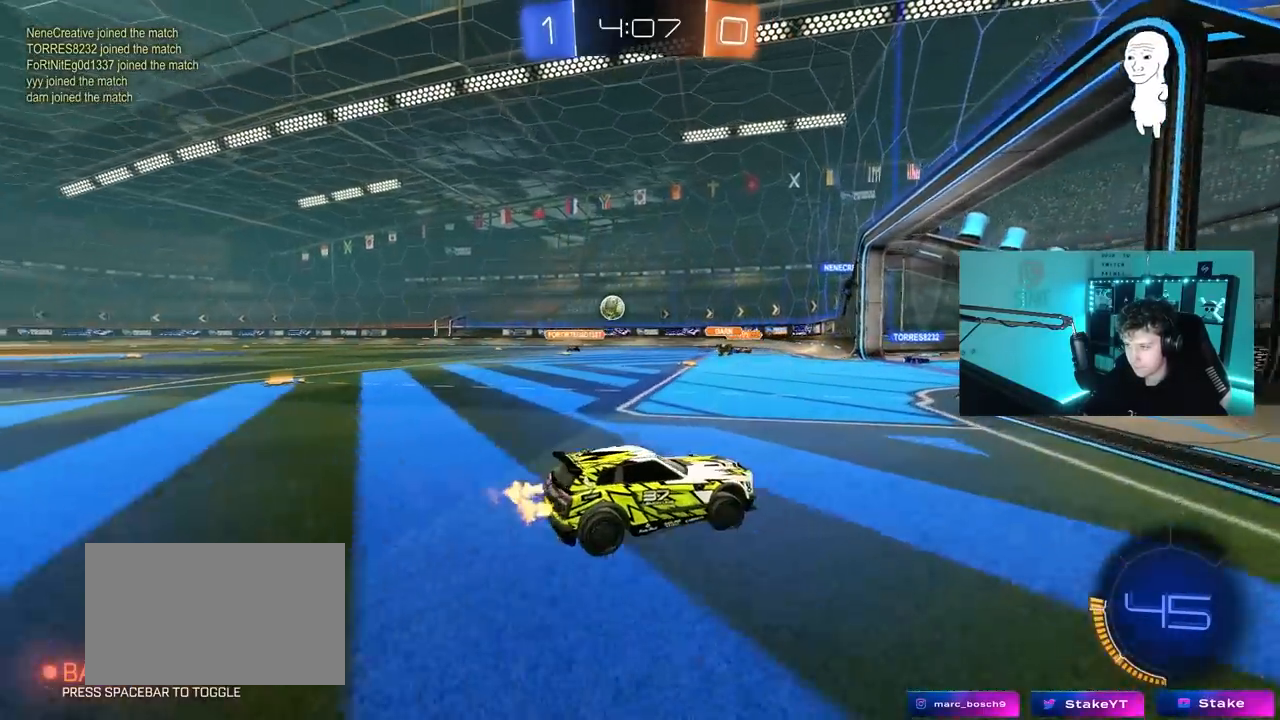
{"keys": [], "mouse": [], "mouse_move": "still", "events": [[17, "d", "up"], [267, "w", "up"], [350, "d", "down"], [450, "d", "up"]]}
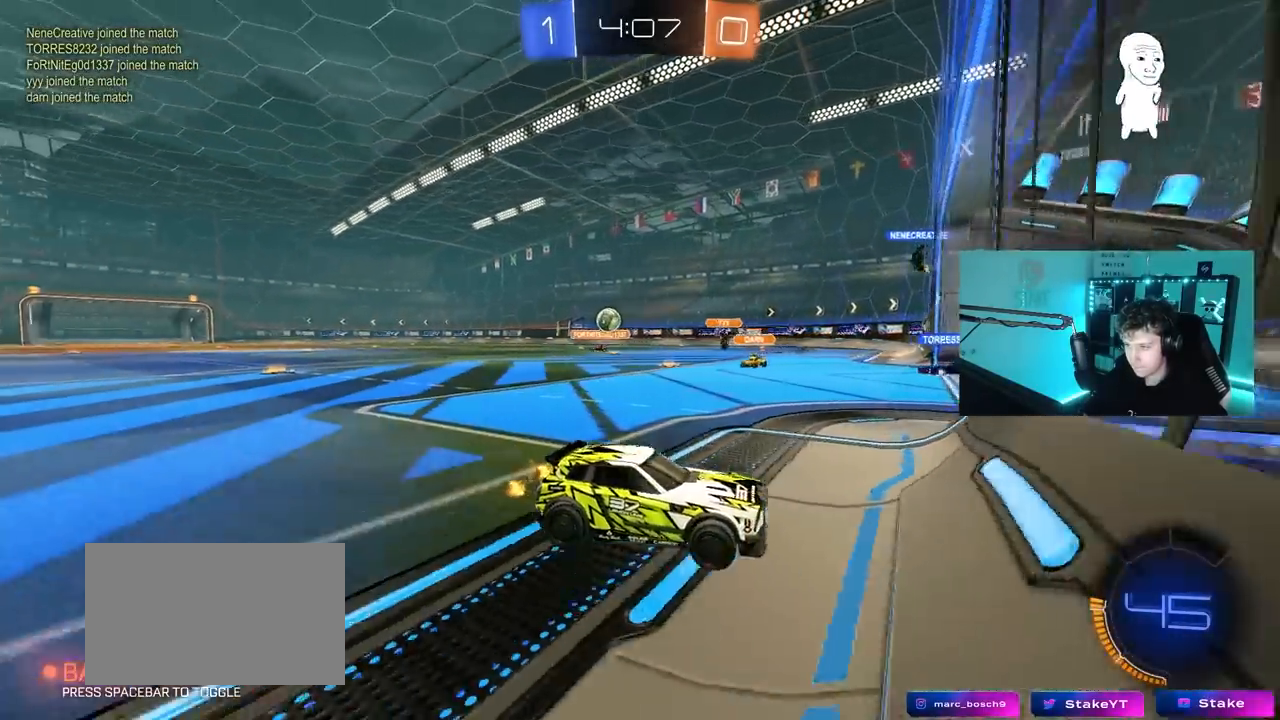
{"keys": ["d", "w"], "mouse": [], "mouse_move": "still", "events": [[83, "a", "down"], [83, "s", "down"], [217, "s", "up"], [367, "a", "up"], [367, "w", "down"], [500, "d", "down"]]}
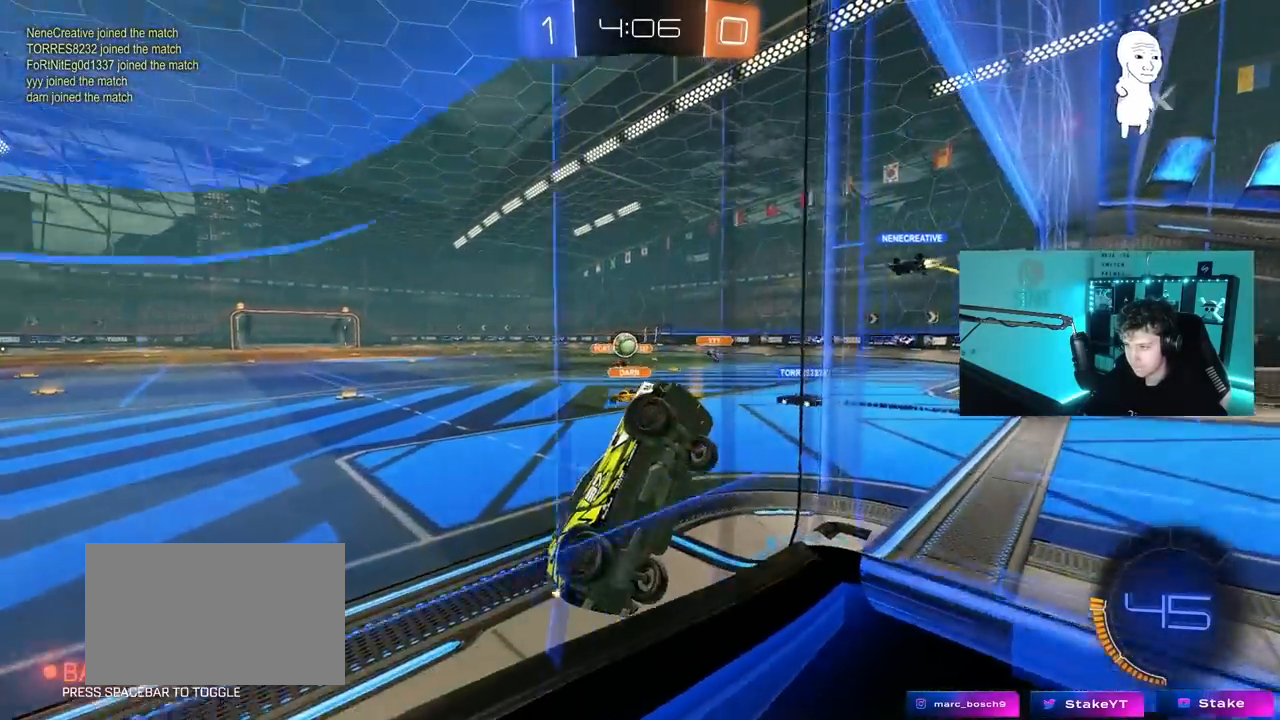
{"keys": [], "mouse": [], "mouse_move": "still", "events": [[150, "d", "up"], [233, "w", "up"], [333, "a", "down"], [333, "s", "down"], [383, "a", "up"], [433, "s", "up"]]}
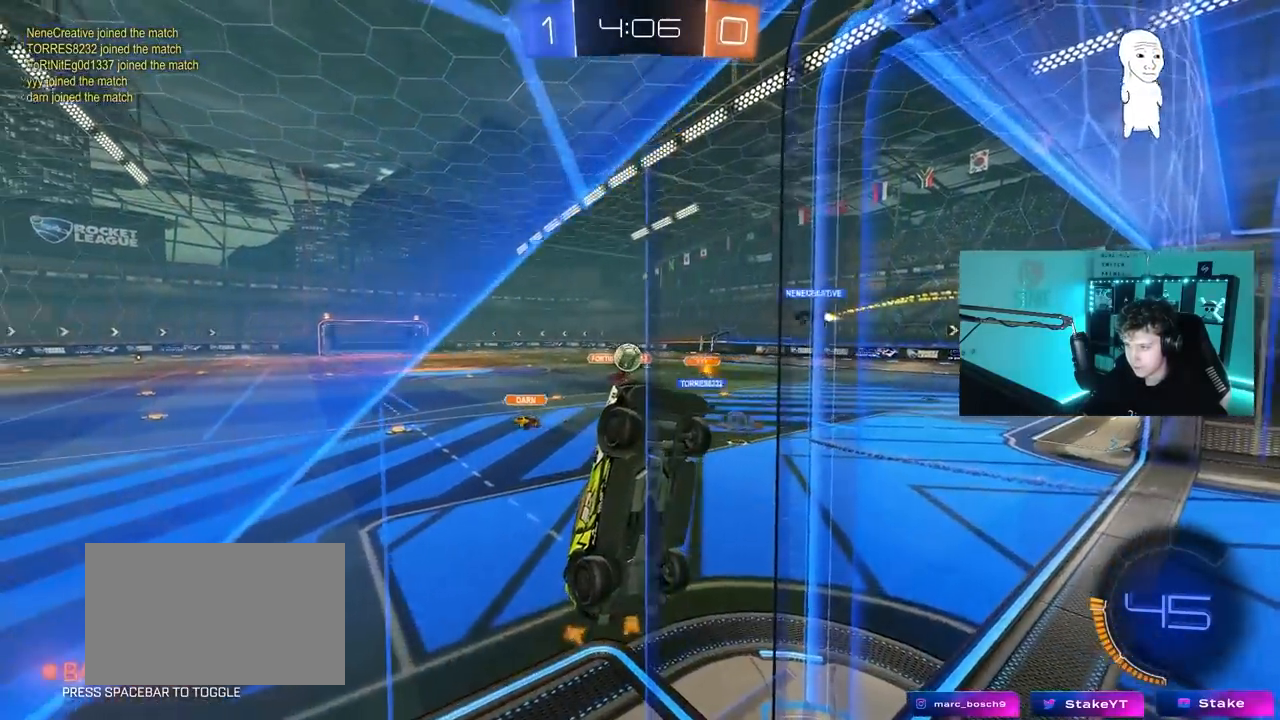
{"keys": ["d", "w"], "mouse": [], "mouse_move": "still", "events": [[67, "w", "down"], [117, "d", "down"]]}